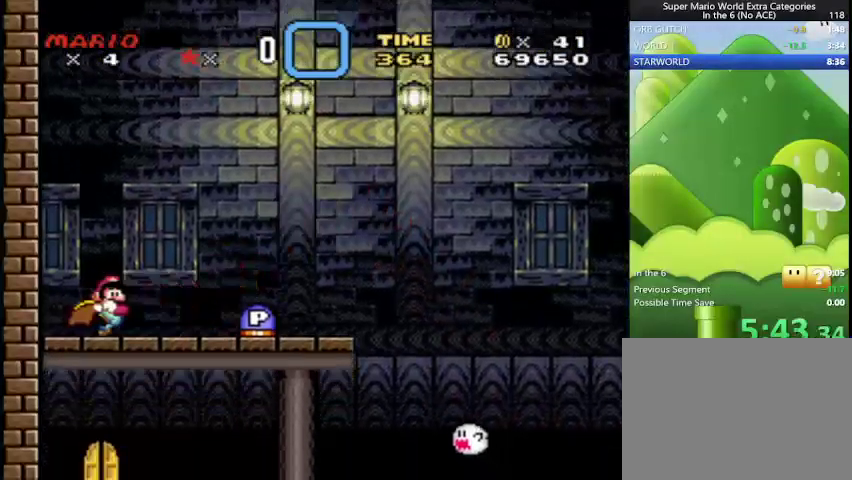
Gameplay with a controller (Nintendo layout); each line is a JSON object with the inputs held at the frame after it. "events" lists button and stick changes between this image and that frame as [ms after this image, input, new state], when the widget could be followed in between. Not read: L3 R3.
{"buttons": ["Y", "DPAD_RIGHT"], "events": []}
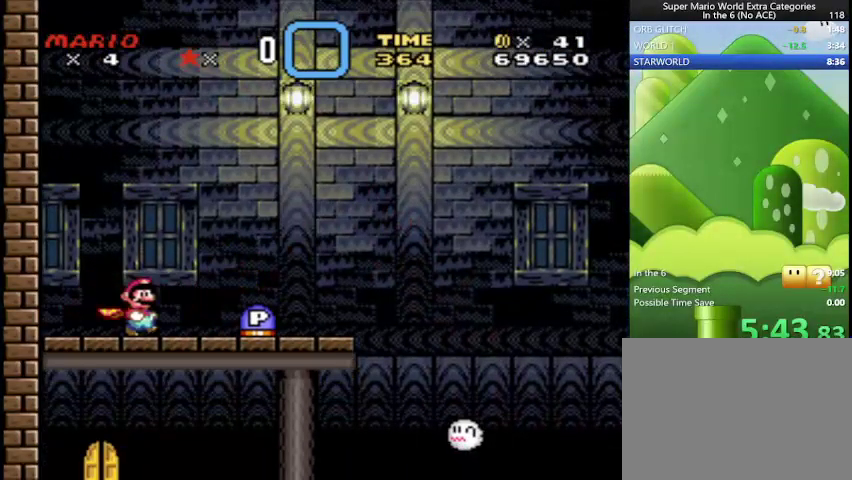
{"buttons": ["B", "Y", "DPAD_RIGHT"], "events": [[459, "B", "down"]]}
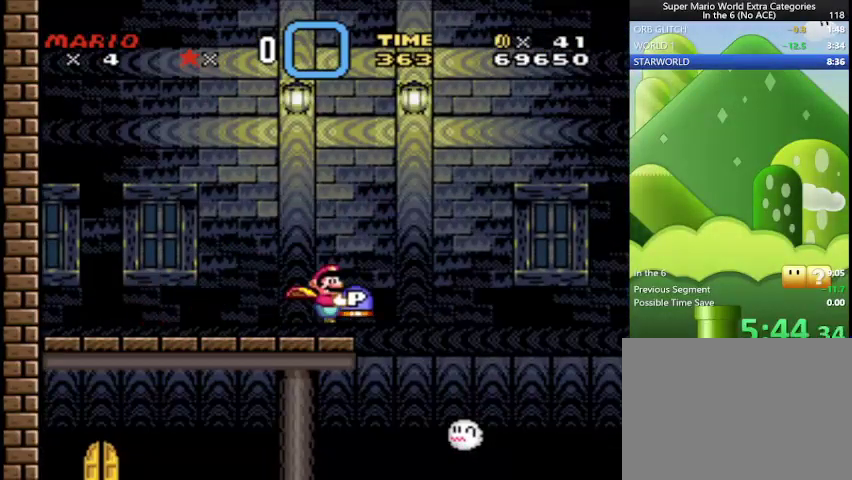
{"buttons": ["B", "Y", "DPAD_RIGHT"], "events": []}
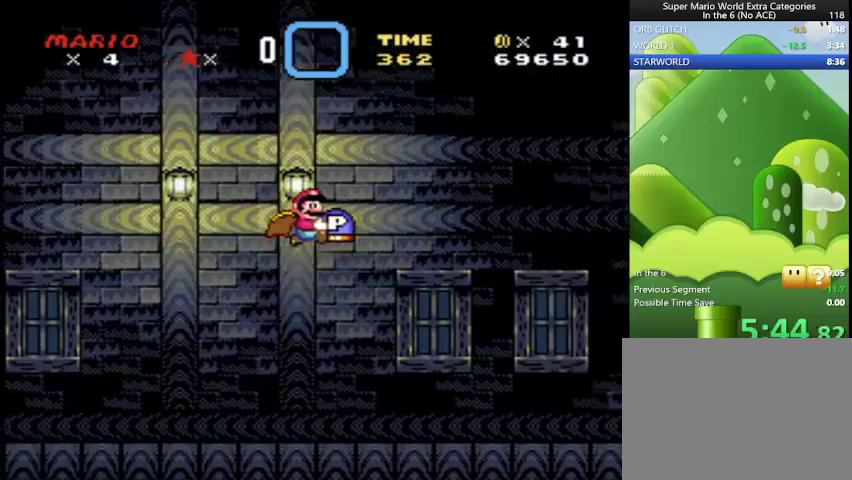
{"buttons": ["B", "Y", "DPAD_RIGHT"], "events": []}
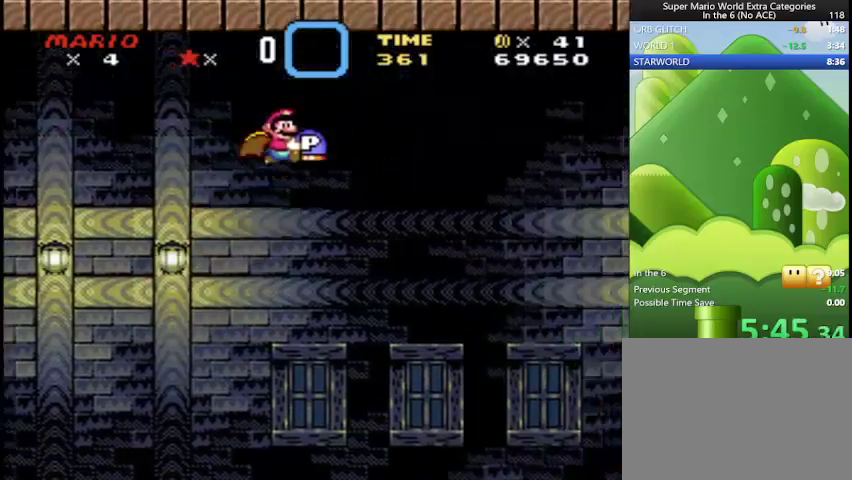
{"buttons": ["Y", "DPAD_RIGHT"], "events": [[292, "B", "up"]]}
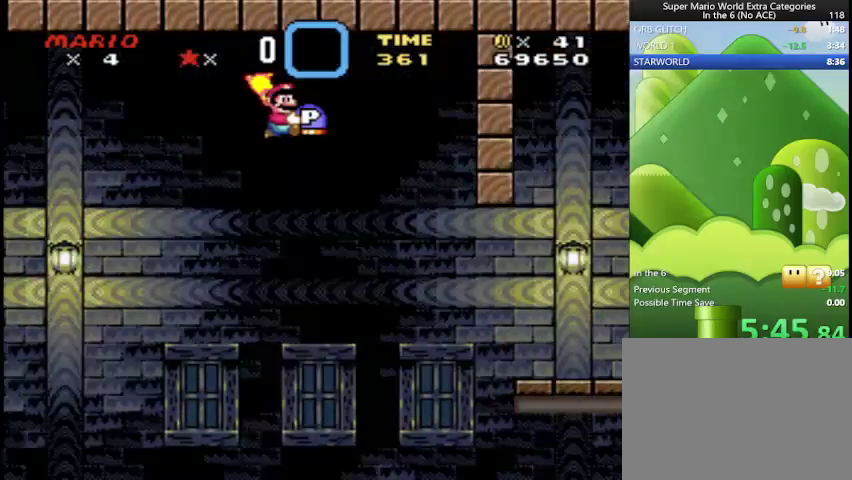
{"buttons": ["B", "Y", "DPAD_RIGHT"], "events": [[209, "B", "down"]]}
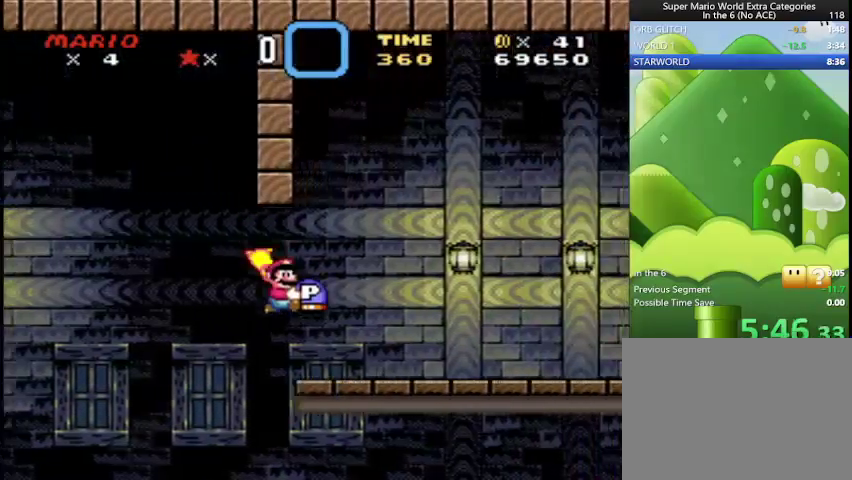
{"buttons": ["Y", "DPAD_RIGHT"], "events": [[459, "B", "up"]]}
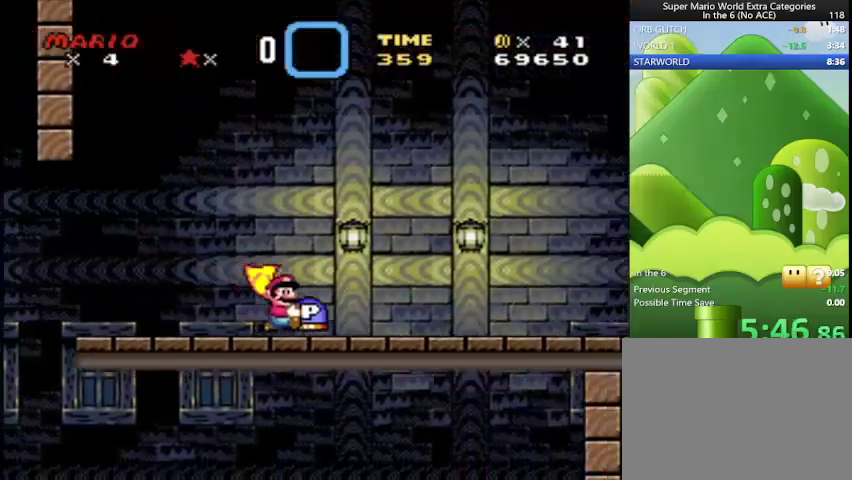
{"buttons": ["Y", "DPAD_RIGHT"], "events": [[209, "B", "down"], [501, "B", "up"]]}
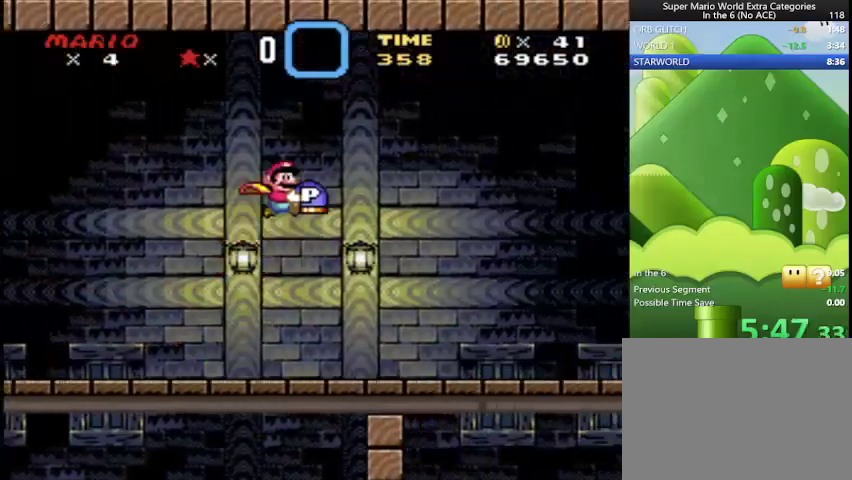
{"buttons": ["DPAD_RIGHT"], "events": [[125, "Y", "up"]]}
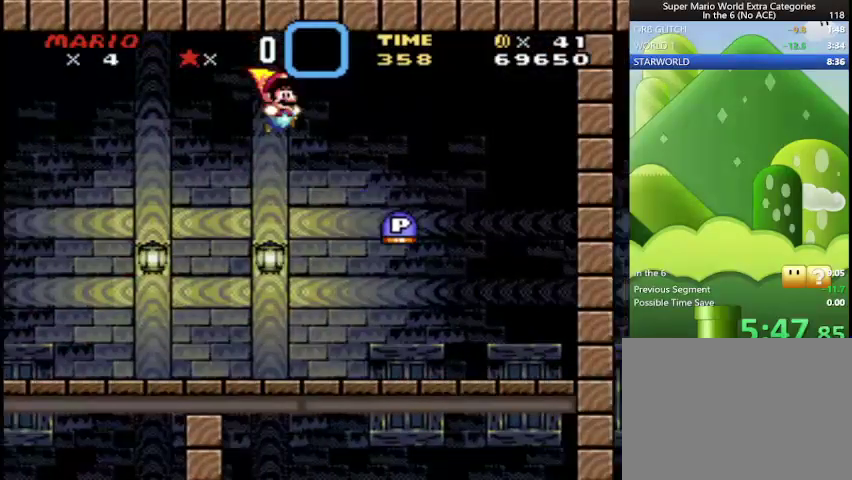
{"buttons": ["Y", "DPAD_RIGHT"], "events": [[501, "Y", "down"]]}
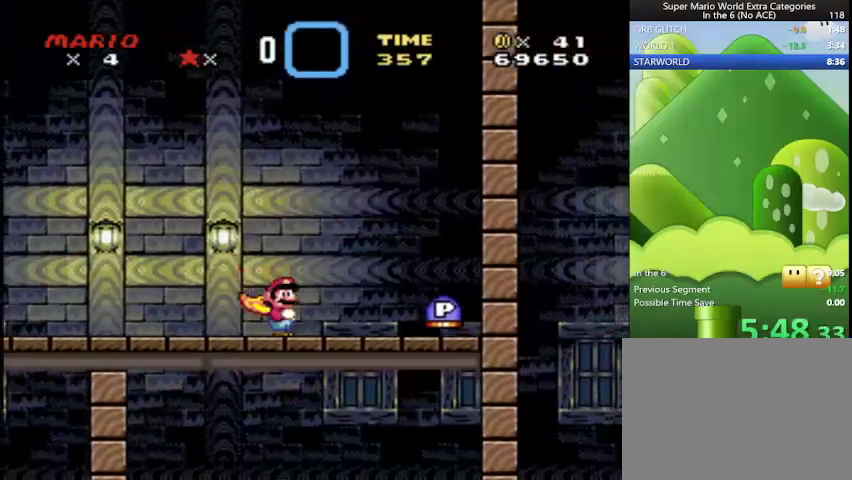
{"buttons": ["DPAD_RIGHT"], "events": [[459, "Y", "up"]]}
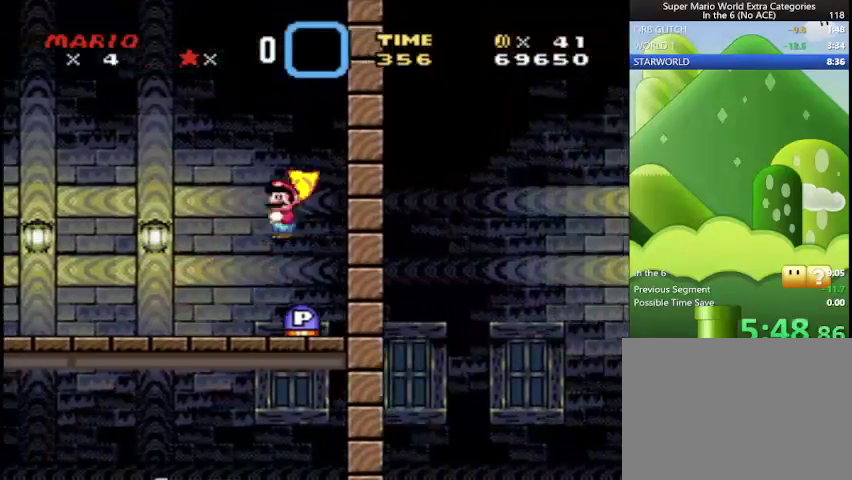
{"buttons": ["DPAD_LEFT"], "events": [[84, "DPAD_LEFT", "down"], [84, "DPAD_RIGHT", "up"]]}
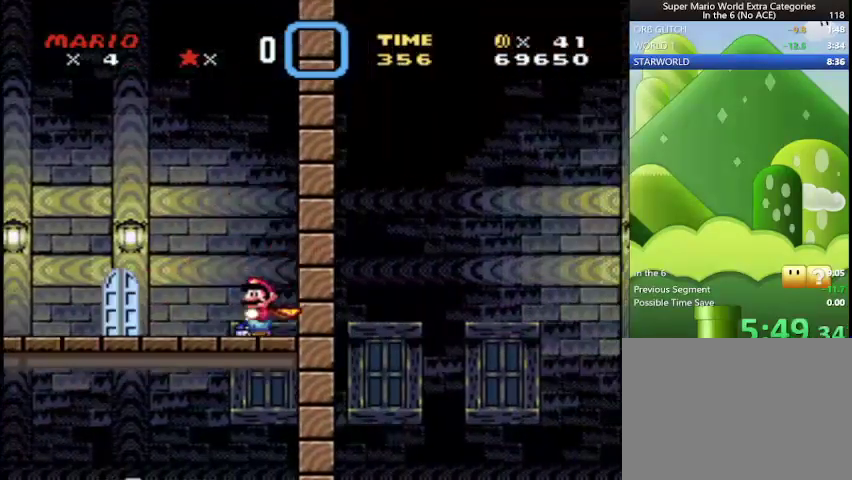
{"buttons": ["DPAD_UP"], "events": [[83, "Y", "down"], [417, "DPAD_LEFT", "up"], [417, "Y", "up"], [500, "DPAD_UP", "down"]]}
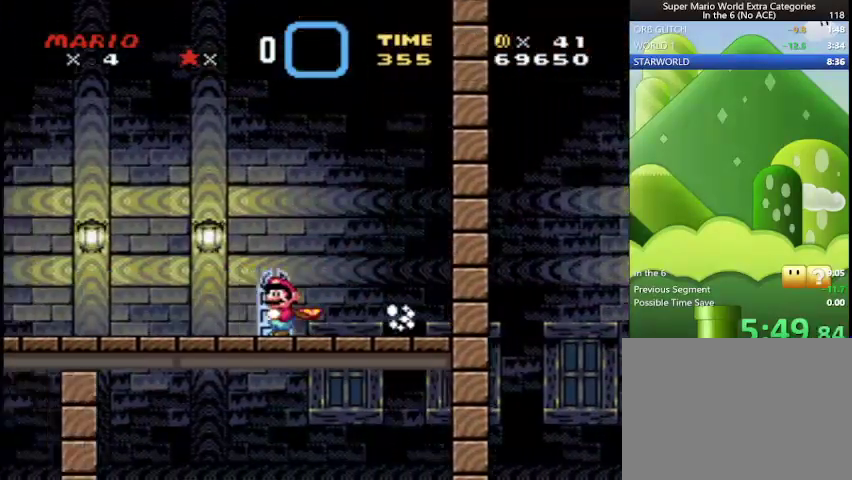
{"buttons": ["Y", "DPAD_RIGHT"], "events": [[292, "DPAD_UP", "up"], [376, "DPAD_RIGHT", "down"], [417, "Y", "down"]]}
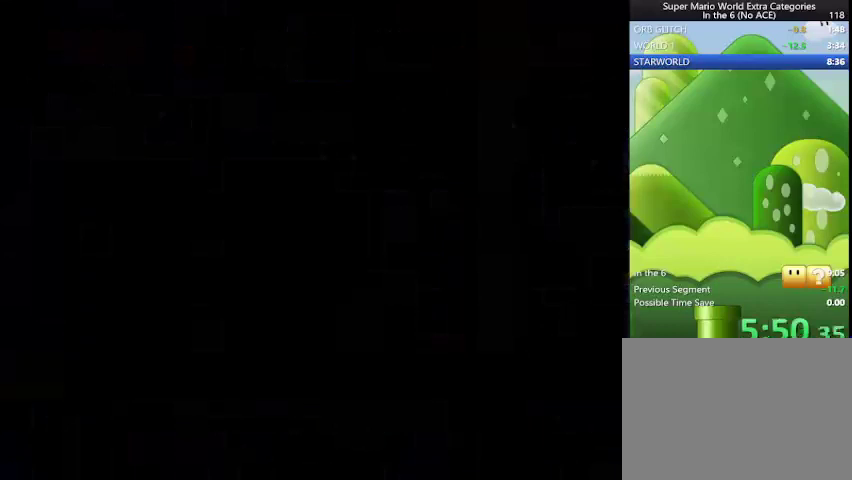
{"buttons": ["Y", "DPAD_RIGHT"], "events": []}
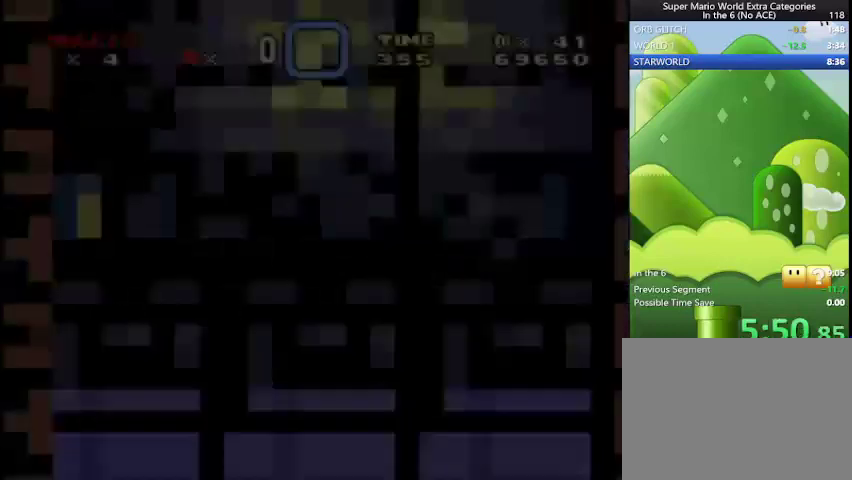
{"buttons": ["X", "Y", "DPAD_RIGHT"], "events": [[459, "X", "down"]]}
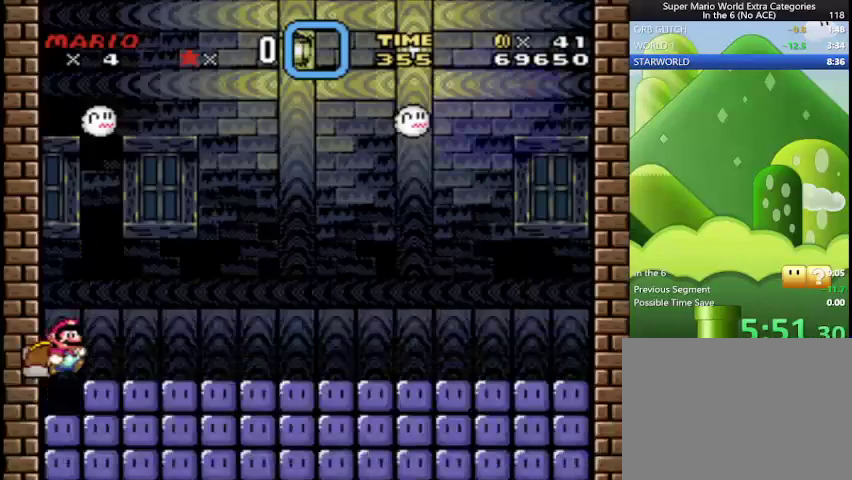
{"buttons": ["Y", "DPAD_RIGHT"], "events": [[84, "X", "up"]]}
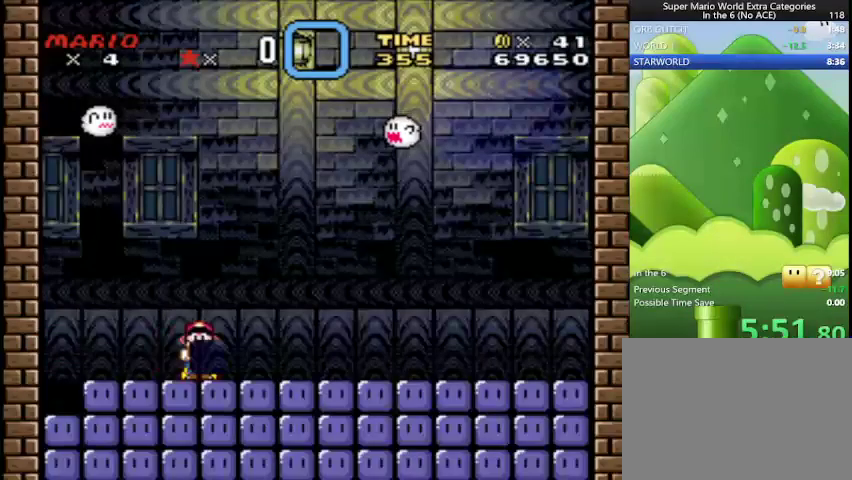
{"buttons": ["Y", "DPAD_RIGHT"], "events": []}
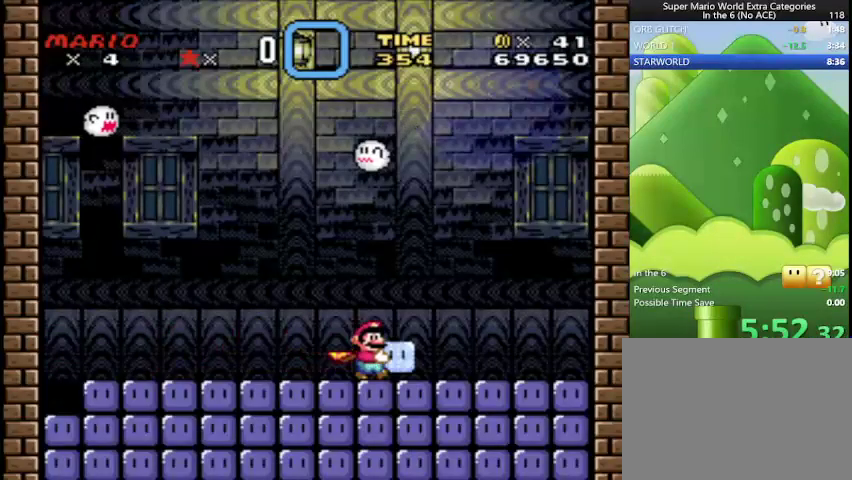
{"buttons": ["Y", "DPAD_UP"], "events": [[167, "DPAD_LEFT", "down"], [209, "DPAD_RIGHT", "up"], [375, "DPAD_LEFT", "up"], [375, "DPAD_UP", "down"]]}
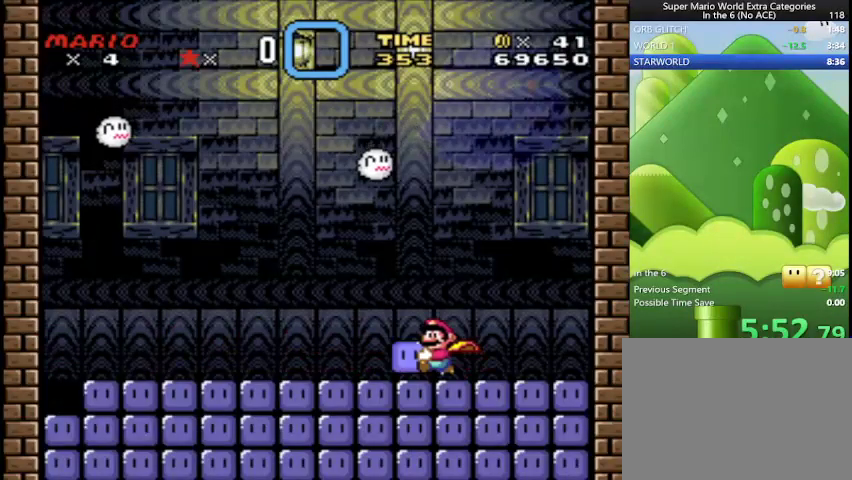
{"buttons": ["Y", "DPAD_LEFT"], "events": [[166, "DPAD_RIGHT", "down"], [208, "DPAD_UP", "up"], [458, "DPAD_LEFT", "down"], [500, "DPAD_RIGHT", "up"]]}
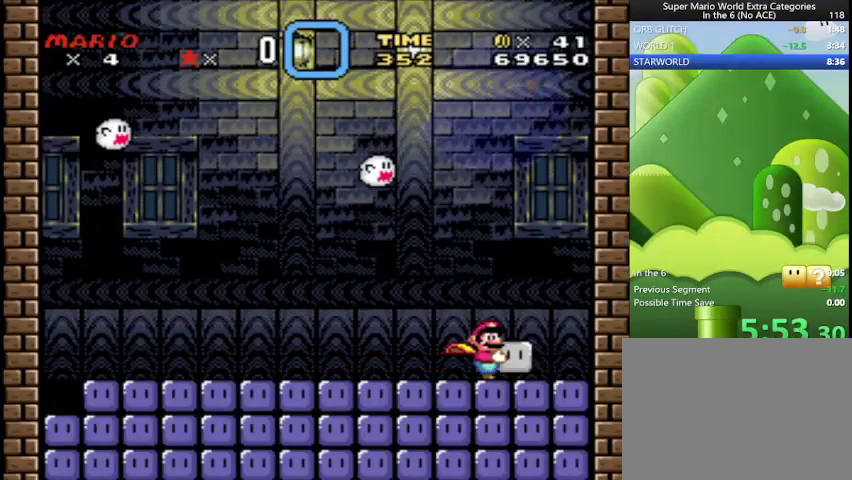
{"buttons": ["Y", "DPAD_UP"], "events": [[84, "DPAD_DOWN", "down"], [84, "DPAD_LEFT", "up"], [84, "DPAD_UP", "down"], [167, "DPAD_DOWN", "up"]]}
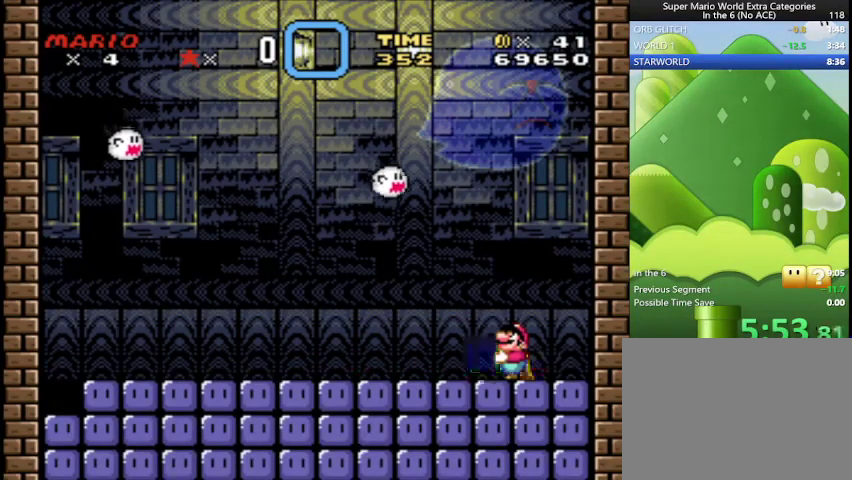
{"buttons": ["Y", "DPAD_UP"], "events": [[41, "DPAD_LEFT", "down"], [125, "DPAD_LEFT", "up"]]}
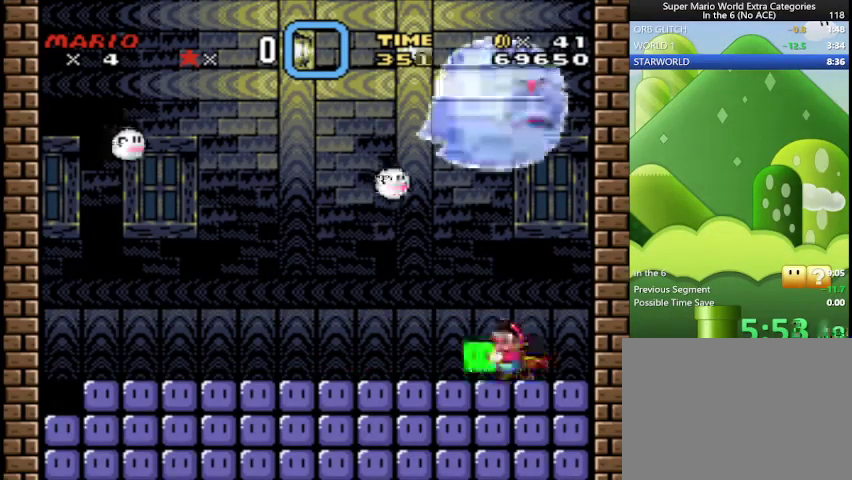
{"buttons": ["DPAD_UP"], "events": [[84, "Y", "up"]]}
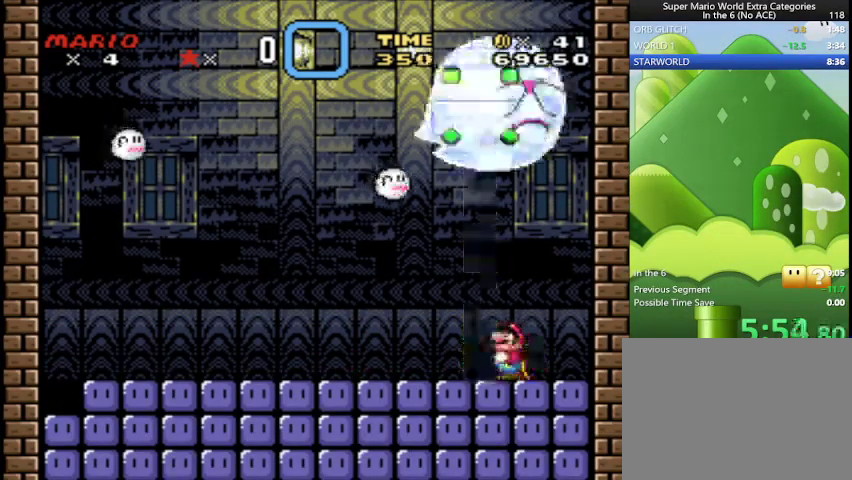
{"buttons": ["Y"], "events": [[292, "DPAD_UP", "up"], [333, "Y", "down"]]}
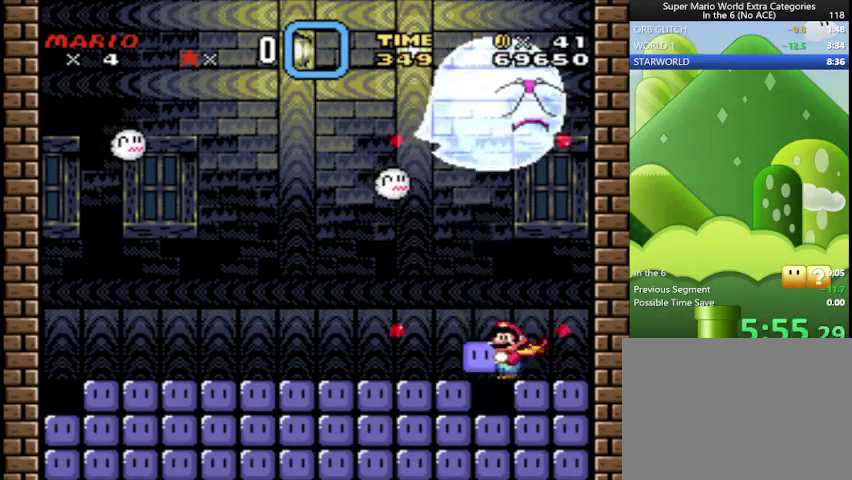
{"buttons": ["Y"], "events": []}
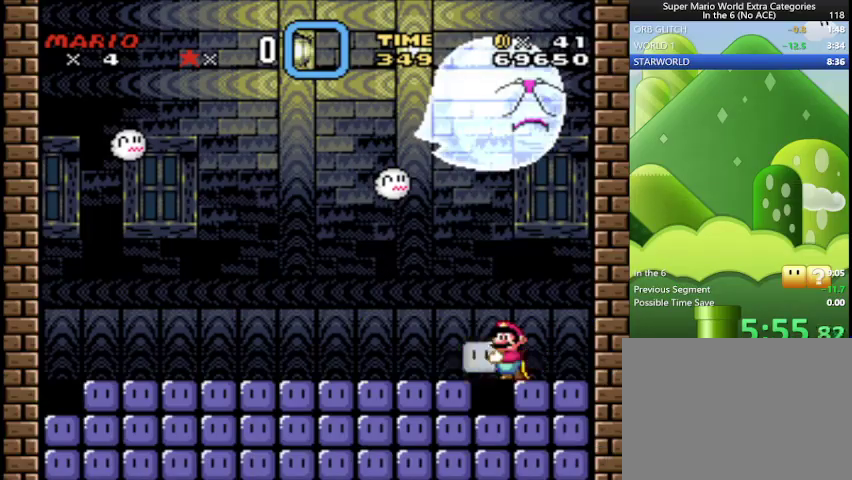
{"buttons": ["Y"], "events": []}